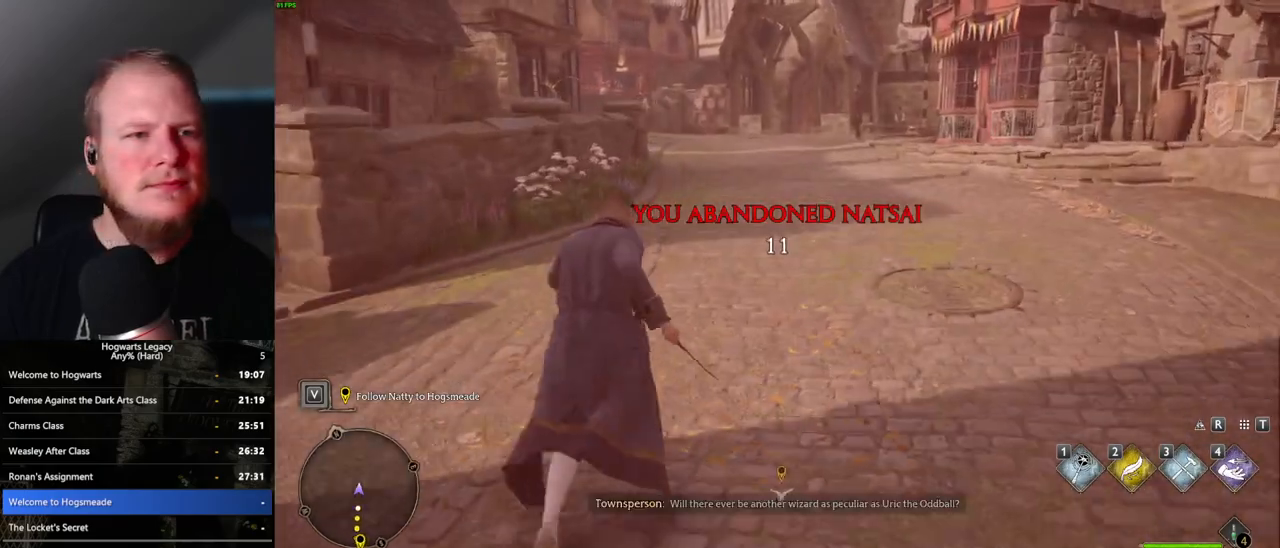
Gameplay with keyboard and mouse; each line is a JSON object with the keys and mouse buttons held at the frame after it. "events" lists presses ("down") and releases ("up") of ".", "/", "0", "1", "2", "3", "4", "5", "6", "7", "8", "9", "a", "alt_l", "alt_r", "b", "backslash", "backspace", "c", "caps_lock", "comma", "ctrl_l", "ctrl_r", "d", "e", "equals", "escape", "f", "f1", "f10", "f11", "f12", "f2", "f3", "f4", "f5", "f6", "f7", "f8", "f9", "g", "h", "i", "j", "k", "l", "lbracket", "m", "minus", "n", "o", "p", "q", "quote", "r", "rbracket", "return", "s", "semicolon", "shift_l", "shift_r", "space", "super", "t", "tab", "tilde", "u", "v", "w", "x", "y", "z", "mouse_left", "mouse_right", "mouse_mb4" and "mouse_mb5" between this image and that frame as [ms after this image, input, new state], when the widget could be followed in between; "mouse_wheel" appears only as held states. "mouse_left", "mouse_wheel", "mouse_right", "mouse_mb4", "mouse_mb5" = the "left", "wheel", "right", "mb4", "mb5" buttons of the "mouse" list. No other keys are recorded. "wheel" means that the mouse wheel is clicked or scrolled. Mouse movement is not recorded.
{"keys": ["w"], "mouse": [], "events": []}
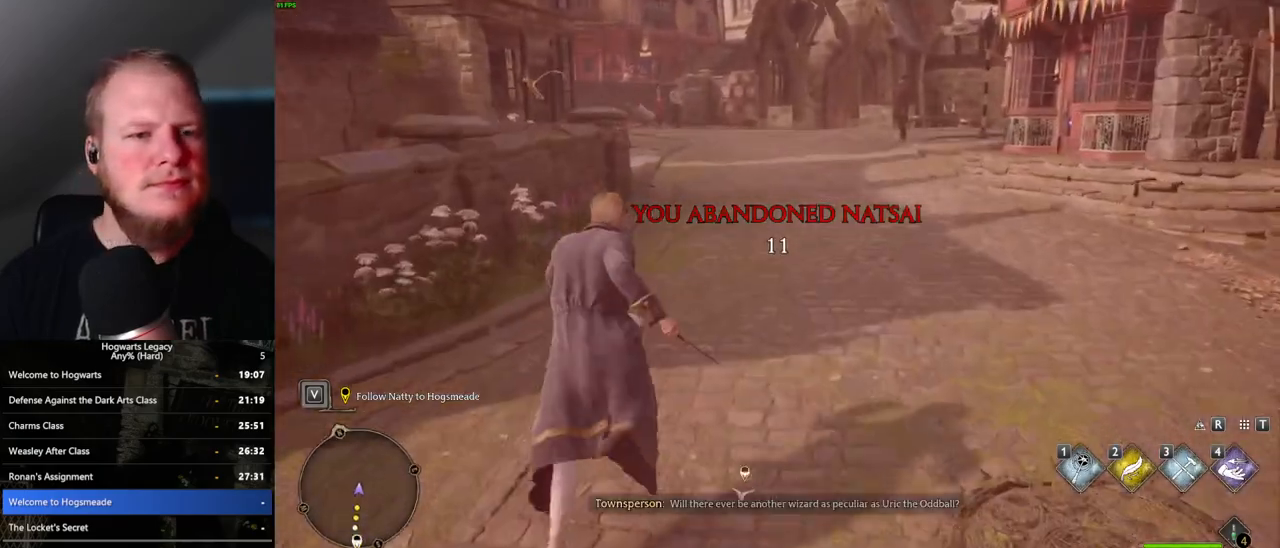
{"keys": ["w"], "mouse": [], "events": []}
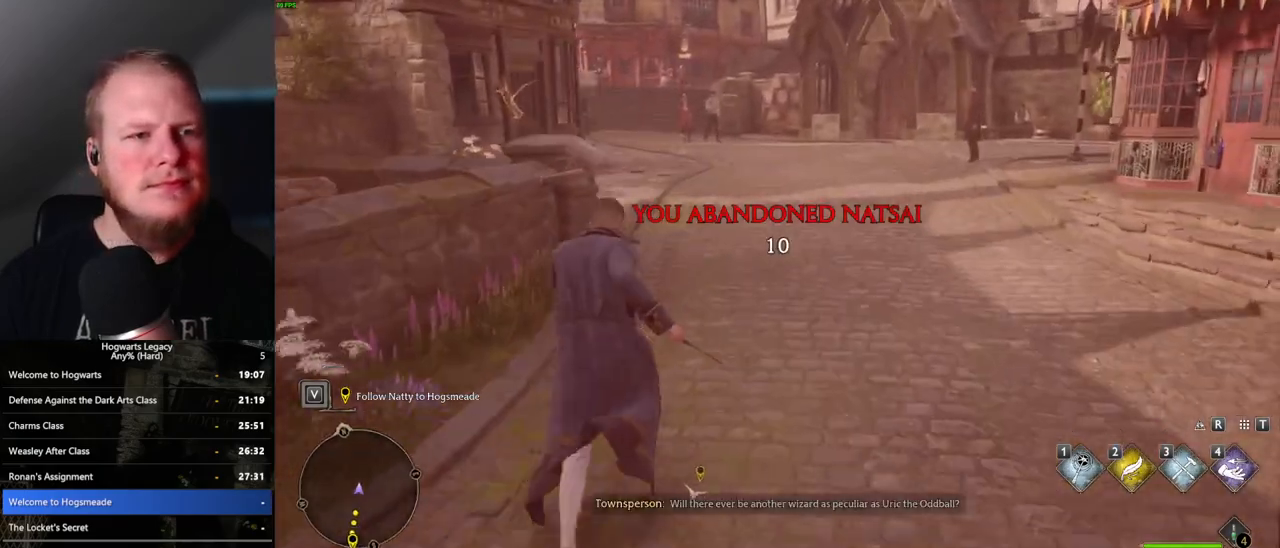
{"keys": ["w"], "mouse": [], "events": []}
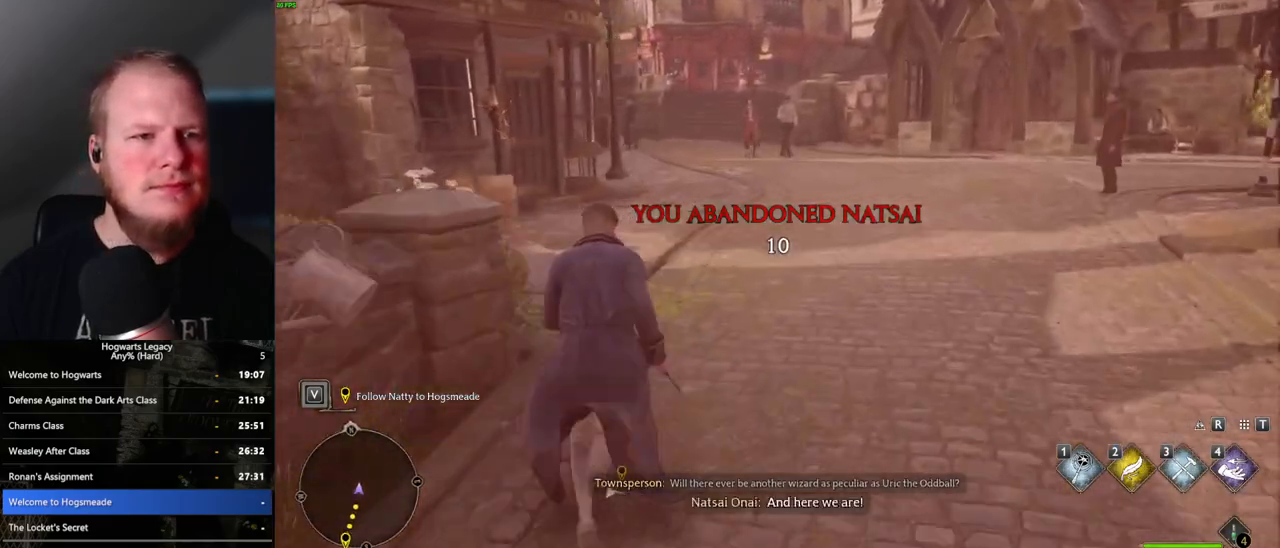
{"keys": ["w"], "mouse": [], "events": []}
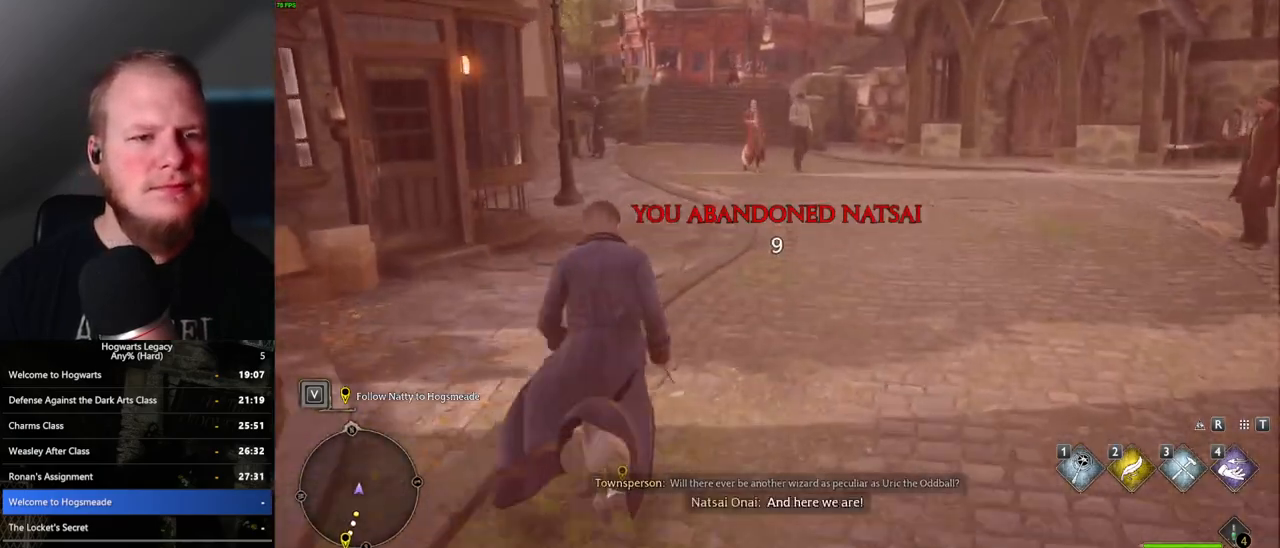
{"keys": ["w"], "mouse": [], "events": []}
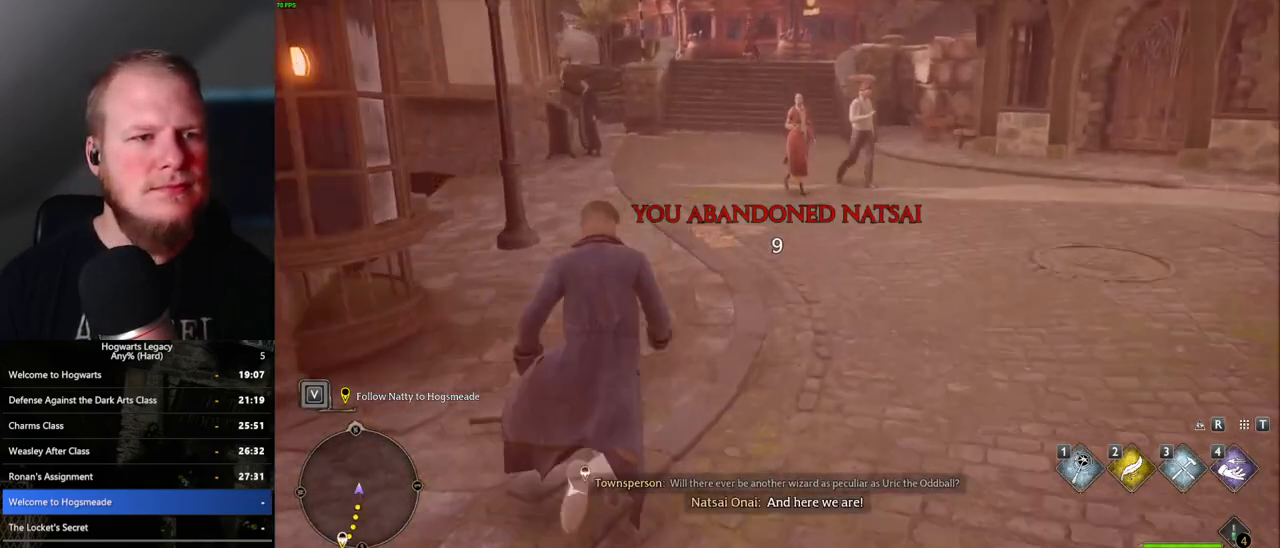
{"keys": ["w"], "mouse": [], "events": []}
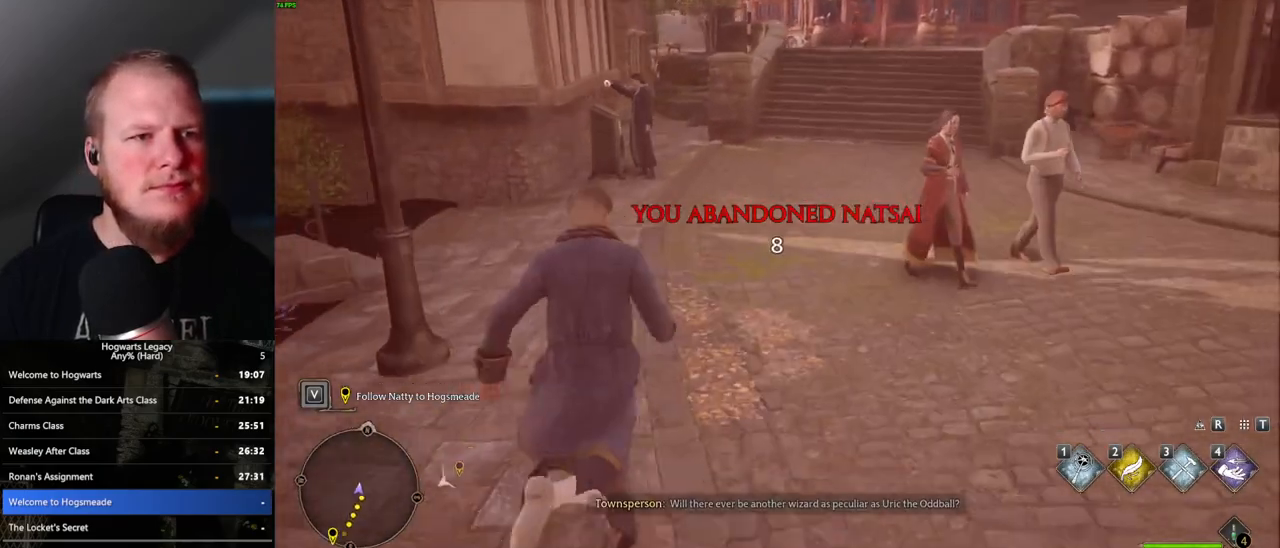
{"keys": ["w"], "mouse": [], "events": []}
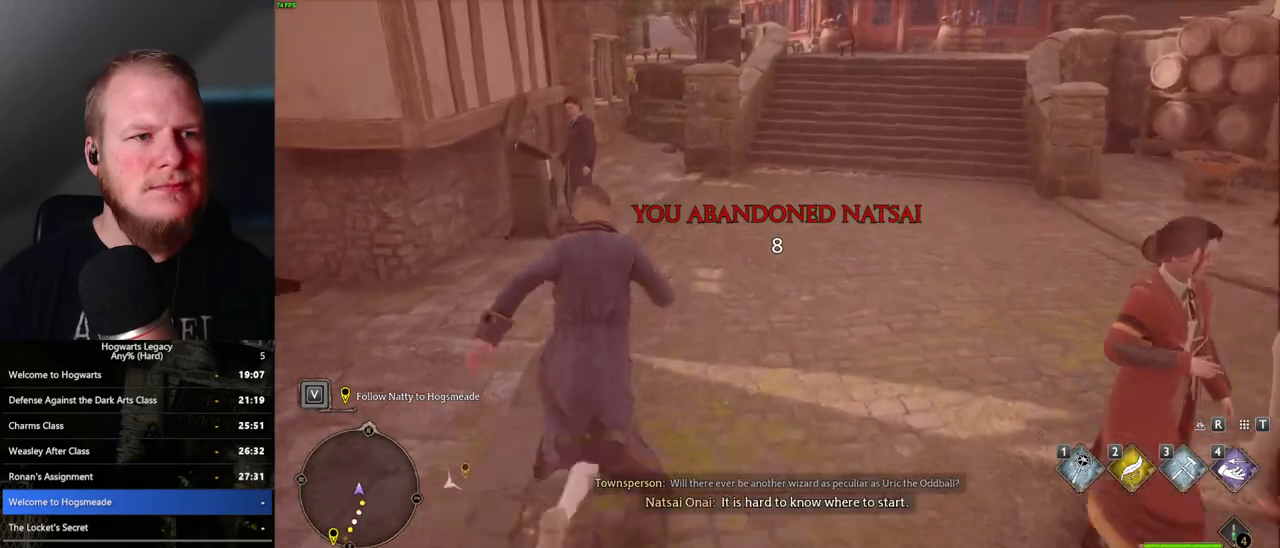
{"keys": ["w"], "mouse": [], "events": []}
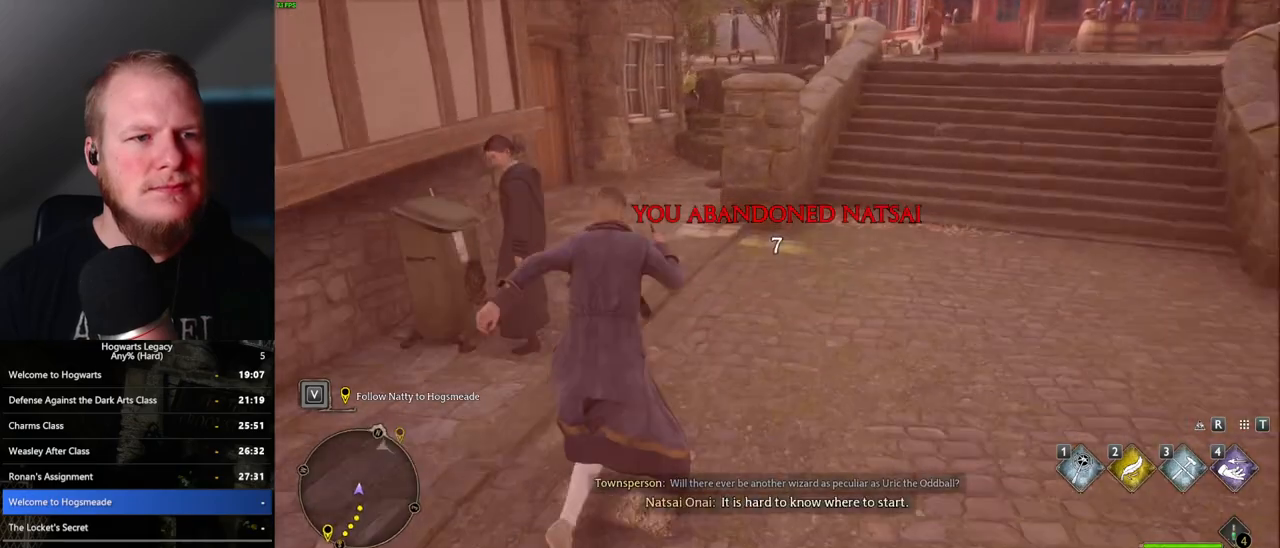
{"keys": ["w"], "mouse": [], "events": []}
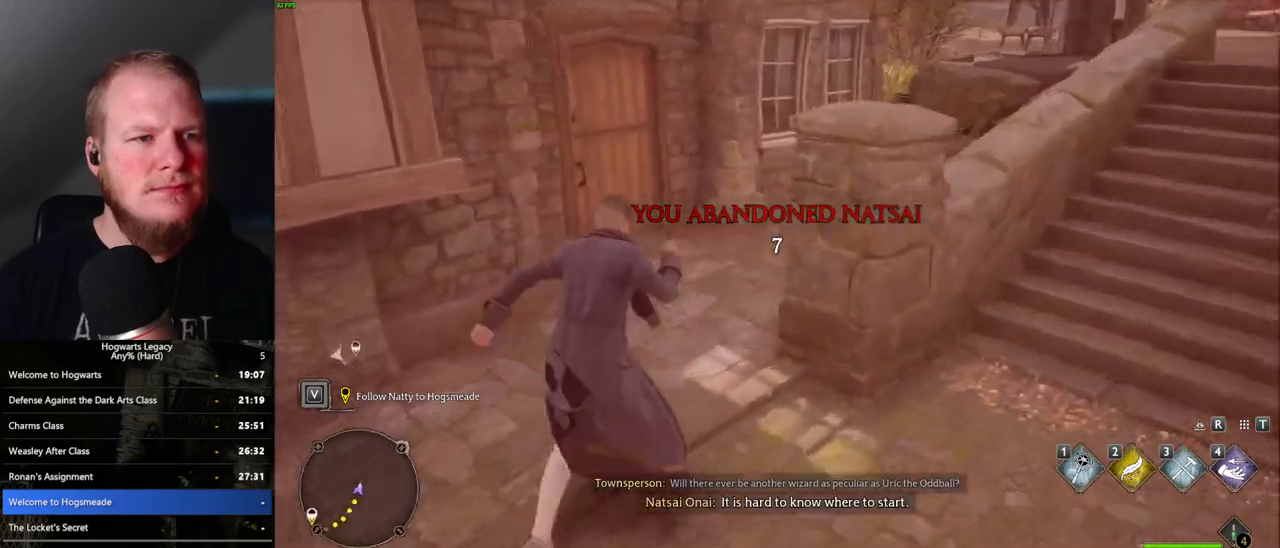
{"keys": ["space", "w"], "mouse": [], "events": [[350, "space", "down"]]}
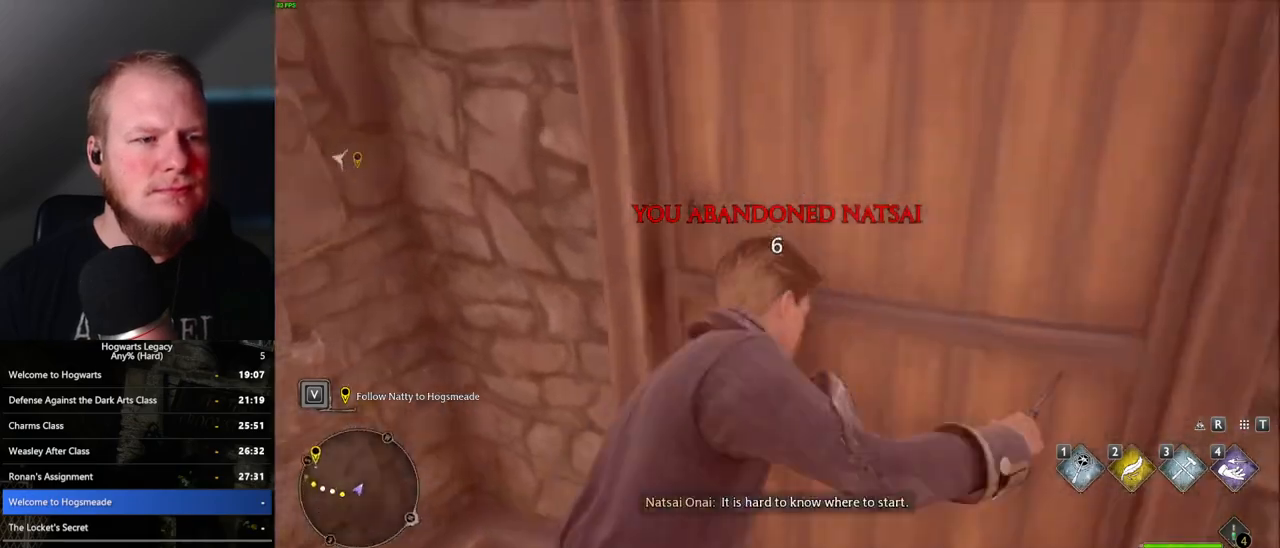
{"keys": ["d", "w"], "mouse": [], "events": [[317, "space", "up"], [333, "d", "down"]]}
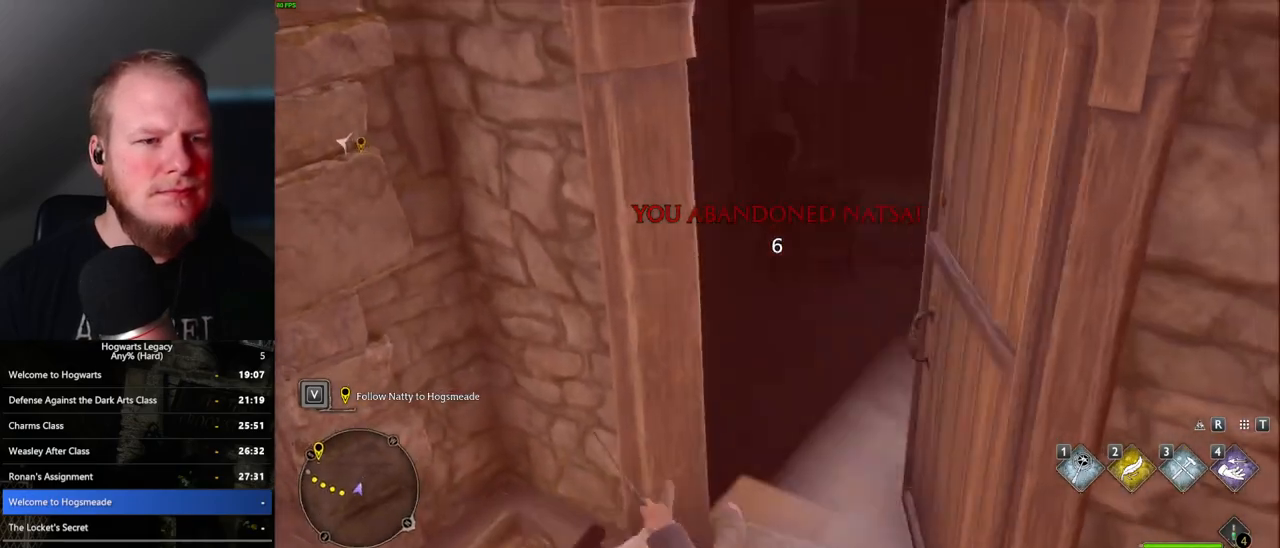
{"keys": ["a", "w"], "mouse": [], "events": [[183, "d", "up"], [350, "a", "down"]]}
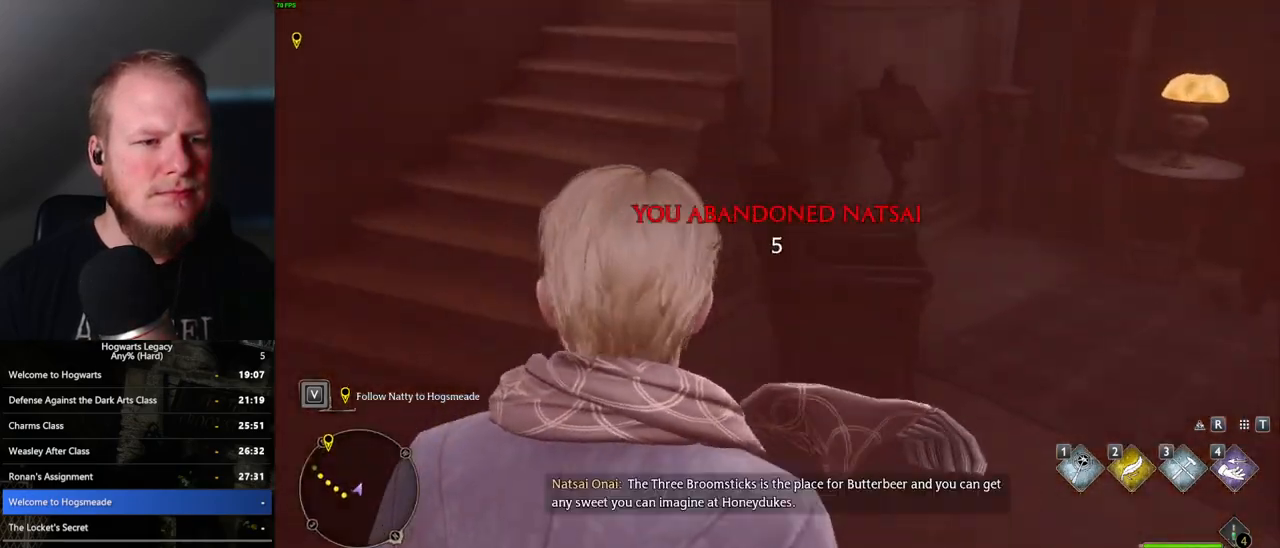
{"keys": ["w"], "mouse": [], "events": [[450, "a", "up"]]}
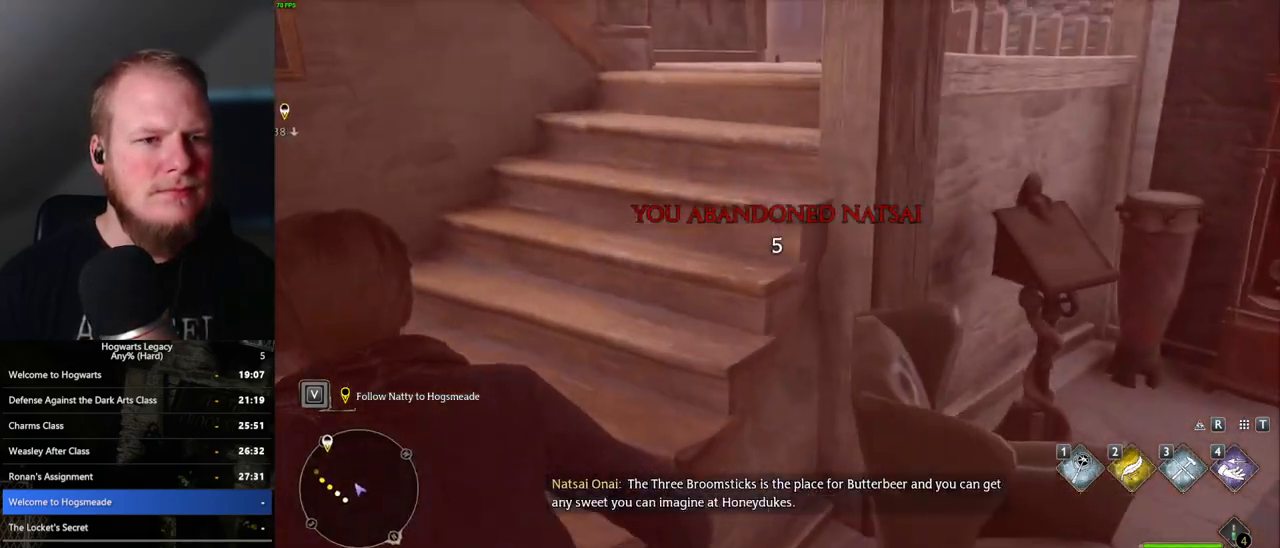
{"keys": ["d", "w"], "mouse": [], "events": [[267, "d", "down"]]}
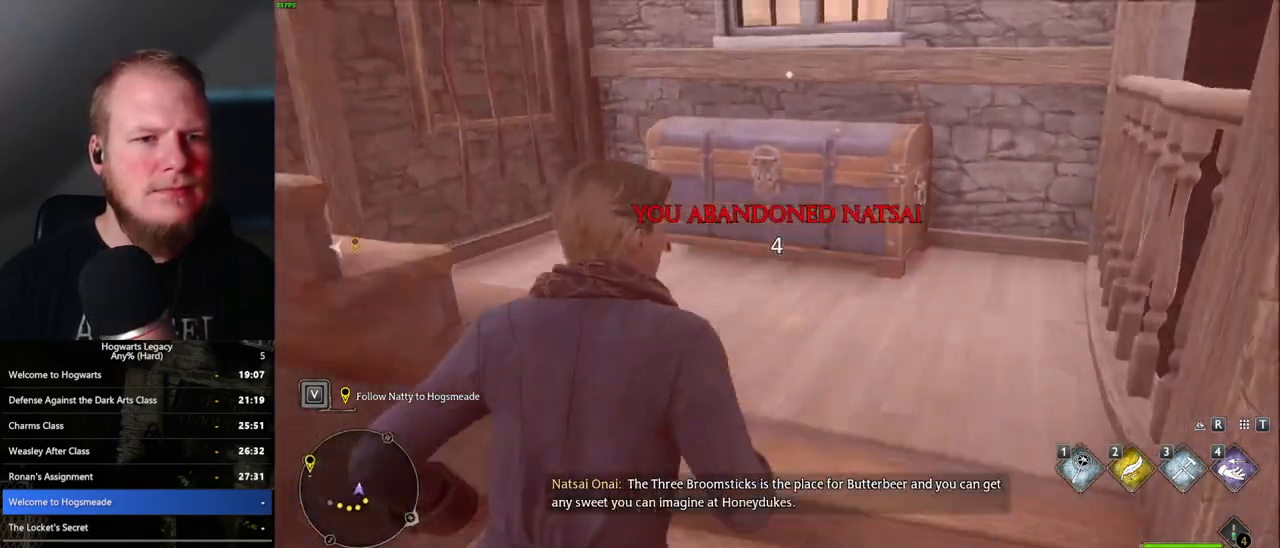
{"keys": ["a", "f", "w"], "mouse": [], "events": [[167, "d", "up"], [333, "a", "down"], [450, "f", "down"]]}
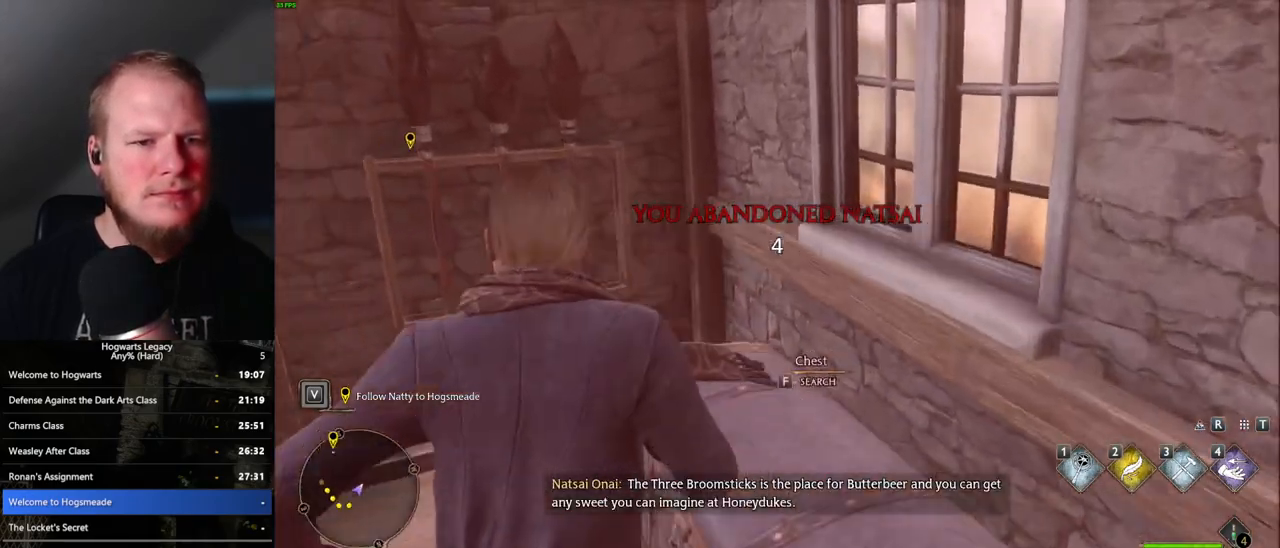
{"keys": ["a", "w"], "mouse": [], "events": [[50, "f", "up"]]}
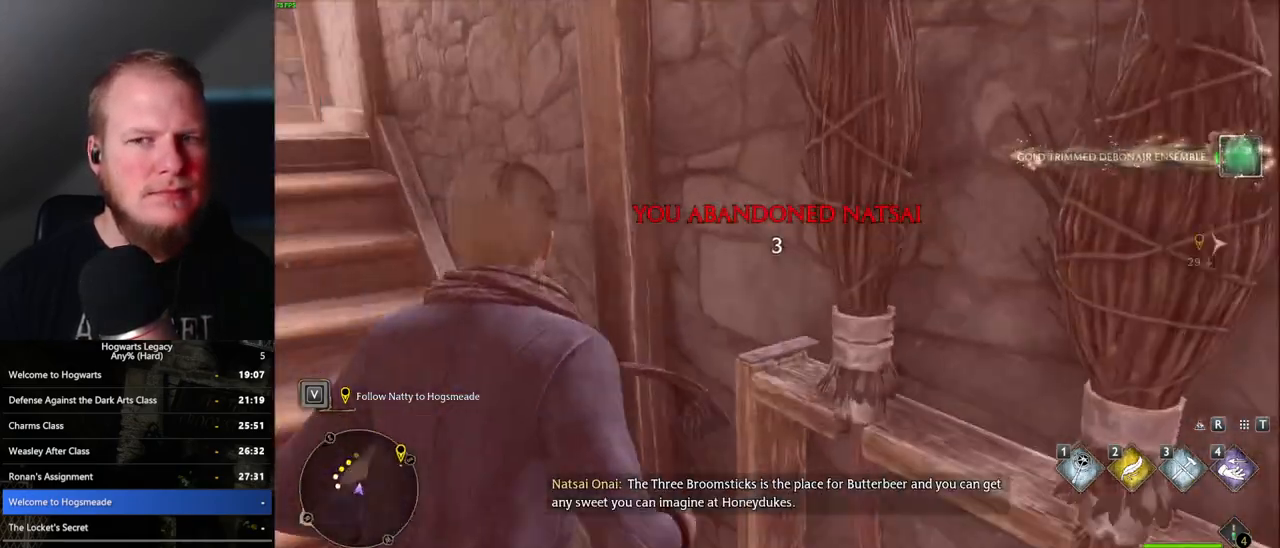
{"keys": ["w"], "mouse": [], "events": [[400, "a", "up"]]}
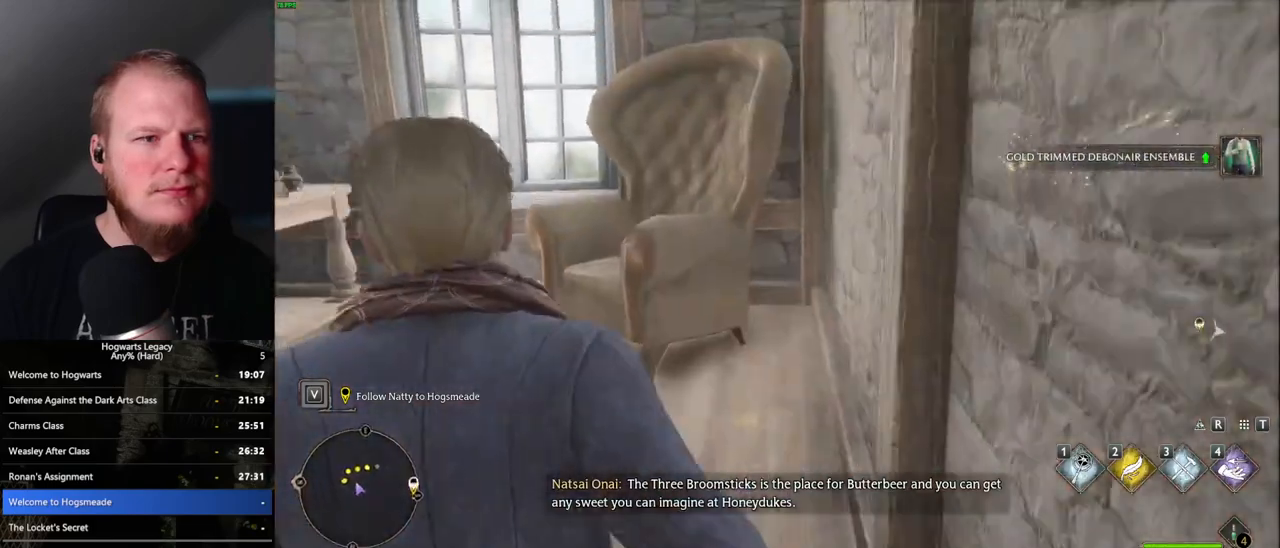
{"keys": ["a", "w"], "mouse": [], "events": [[83, "a", "down"]]}
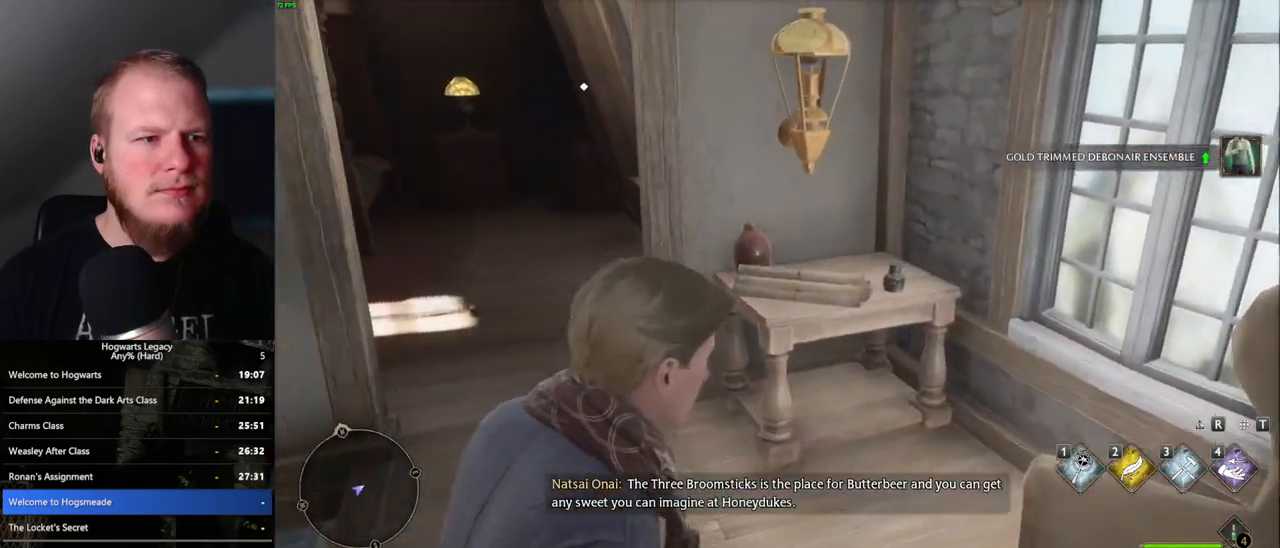
{"keys": [], "mouse": [], "events": [[150, "a", "up"], [217, "w", "up"]]}
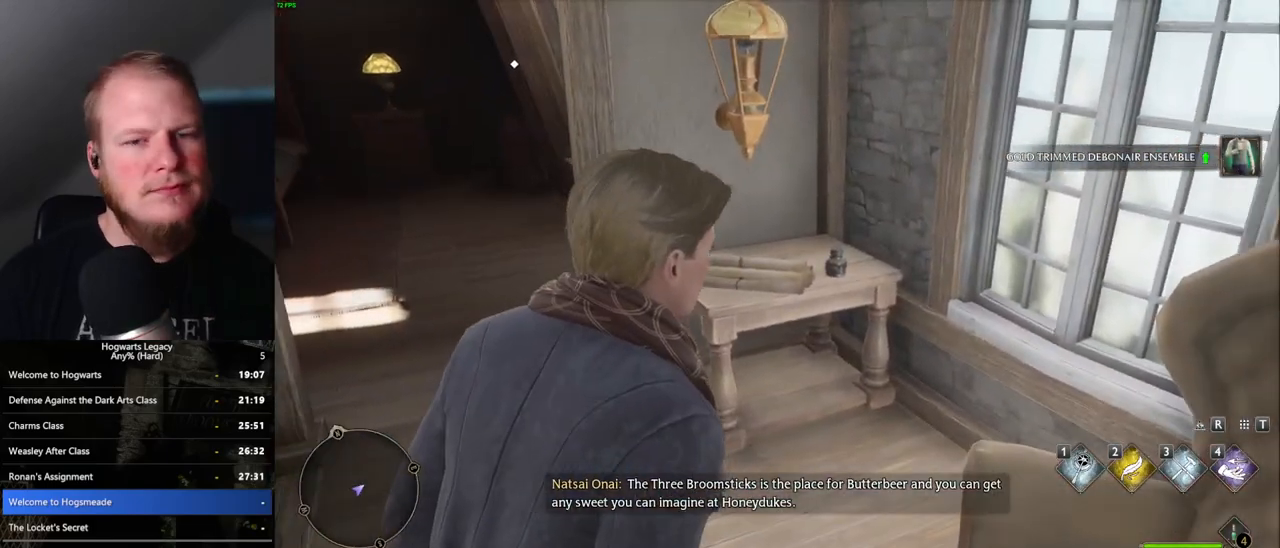
{"keys": [], "mouse": [], "events": []}
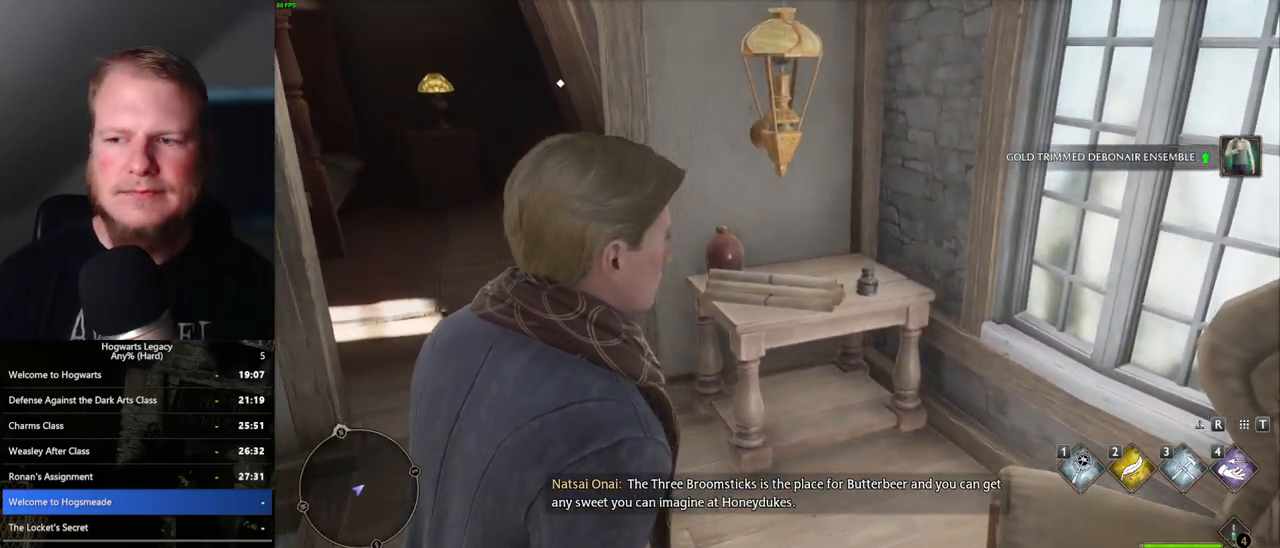
{"keys": [], "mouse": [], "events": []}
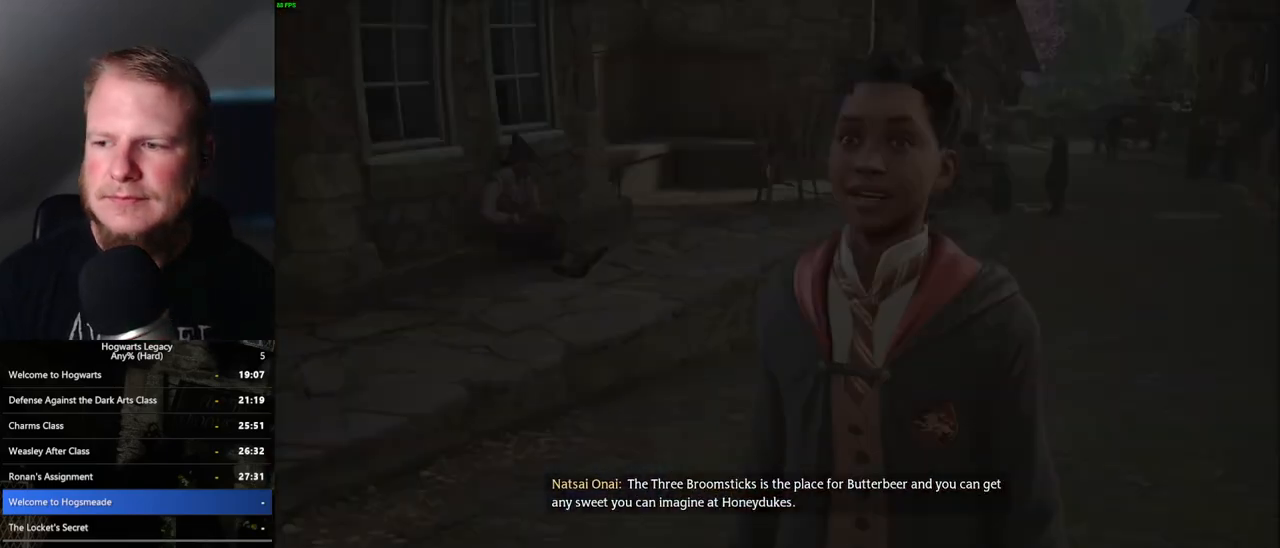
{"keys": [], "mouse": [], "events": [[217, "q", "down"], [300, "q", "up"], [383, "q", "down"], [400, "space", "down"], [483, "space", "up"], [500, "q", "up"]]}
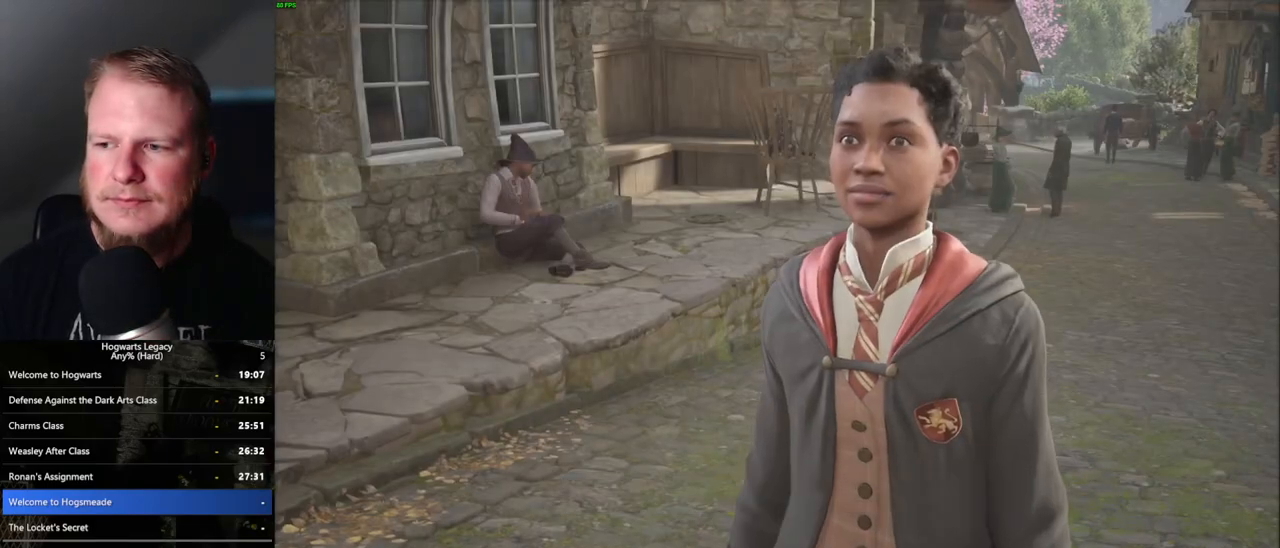
{"keys": [], "mouse": [], "events": [[33, "q", "down"], [83, "space", "down"], [117, "q", "up"], [133, "space", "up"], [217, "q", "down"], [217, "space", "down"], [267, "q", "up"], [283, "space", "up"], [367, "q", "down"], [383, "space", "down"], [433, "q", "up"], [433, "space", "up"]]}
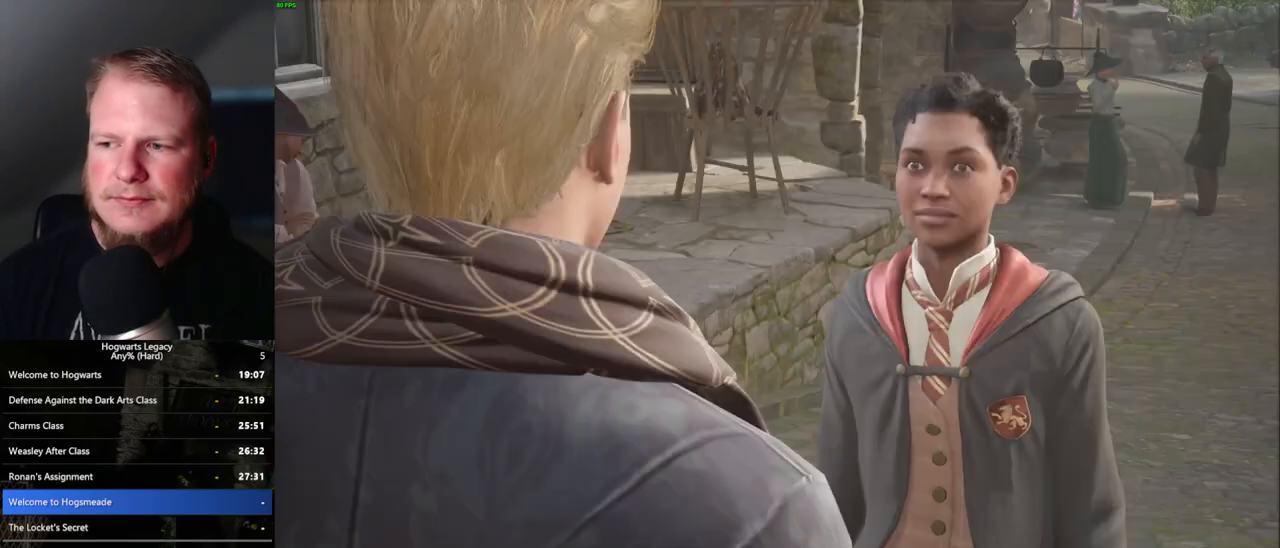
{"keys": ["q"], "mouse": [], "events": [[17, "q", "down"], [50, "space", "down"], [100, "q", "up"], [100, "space", "up"], [200, "q", "down"], [200, "space", "down"], [250, "q", "up"], [283, "space", "up"], [333, "q", "down"], [333, "space", "down"], [417, "q", "up"], [417, "space", "up"], [483, "q", "down"]]}
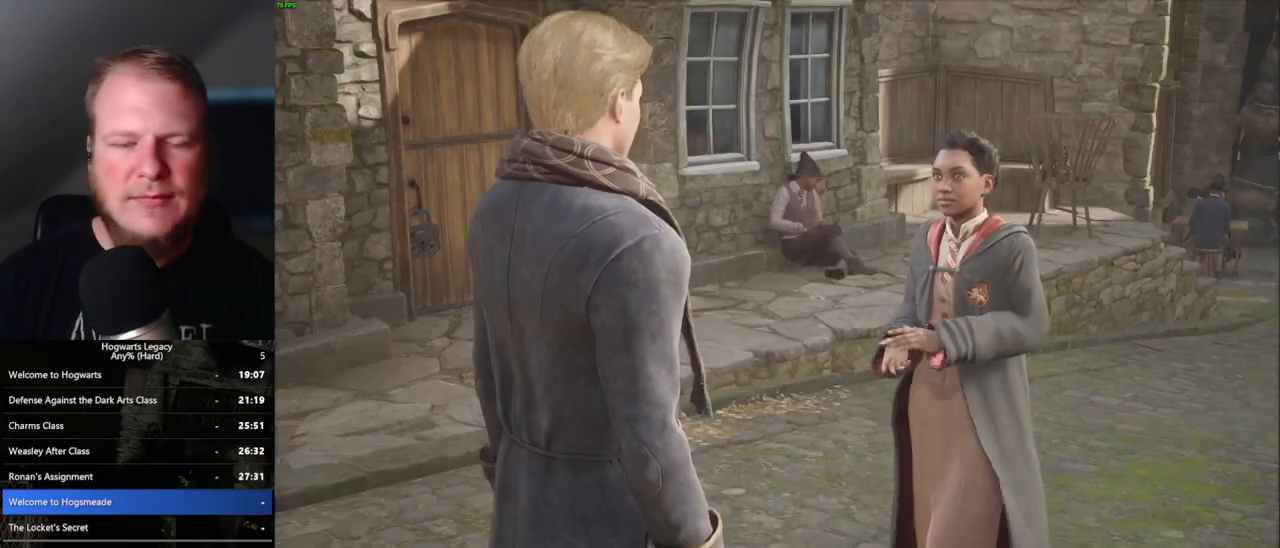
{"keys": [], "mouse": [], "events": [[17, "space", "down"], [83, "q", "up"], [100, "space", "up"], [167, "q", "down"], [167, "space", "down"], [233, "space", "up"], [250, "q", "up"], [317, "q", "down"], [350, "space", "down"], [400, "q", "up"], [417, "space", "up"]]}
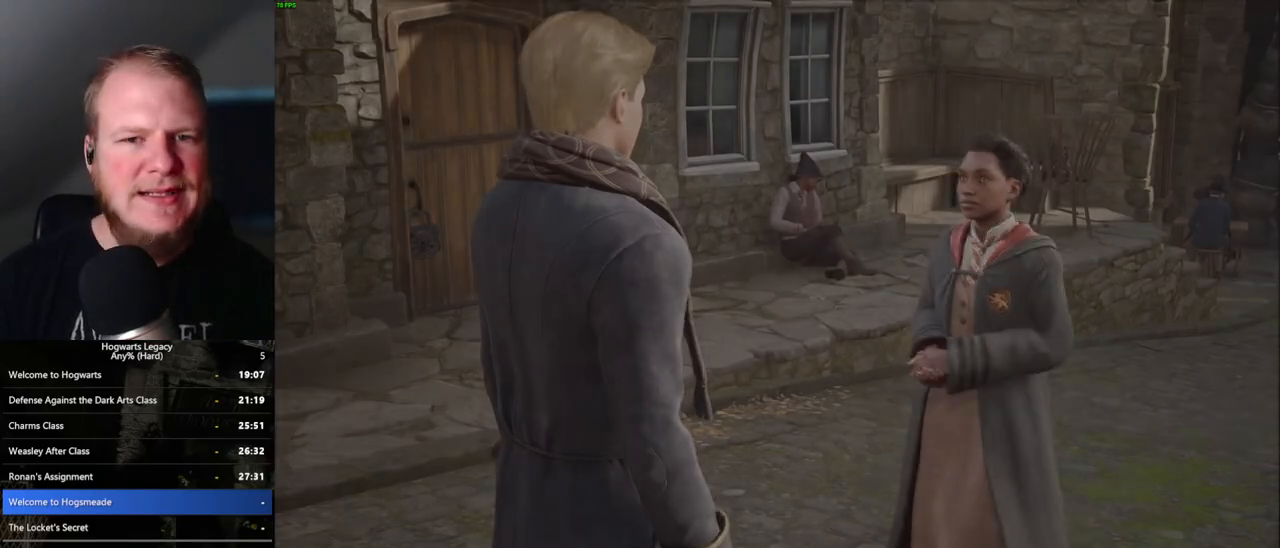
{"keys": [], "mouse": [], "events": [[17, "q", "down"], [17, "space", "down"], [67, "q", "up"], [83, "space", "up"], [167, "q", "down"], [183, "space", "down"], [233, "q", "up"], [233, "space", "up"]]}
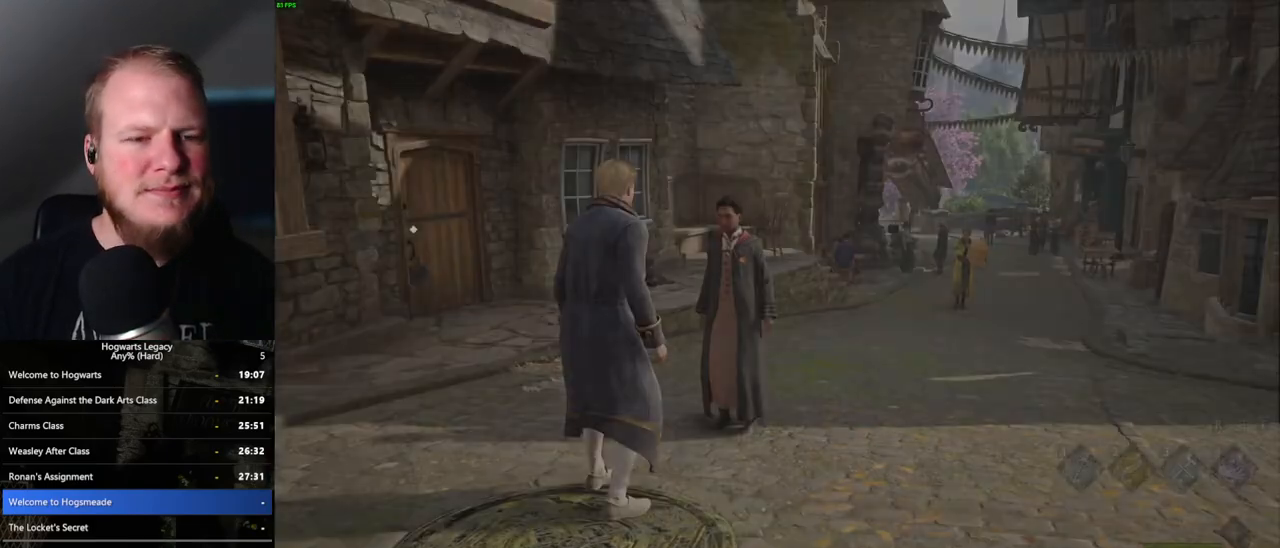
{"keys": [], "mouse": [], "events": []}
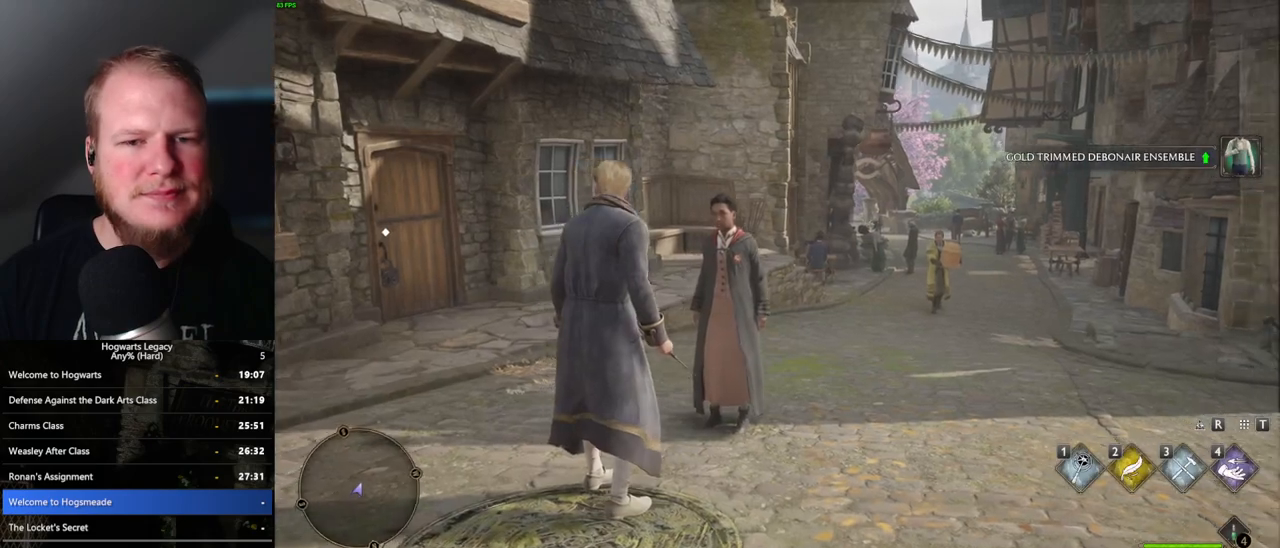
{"keys": [], "mouse": [], "events": []}
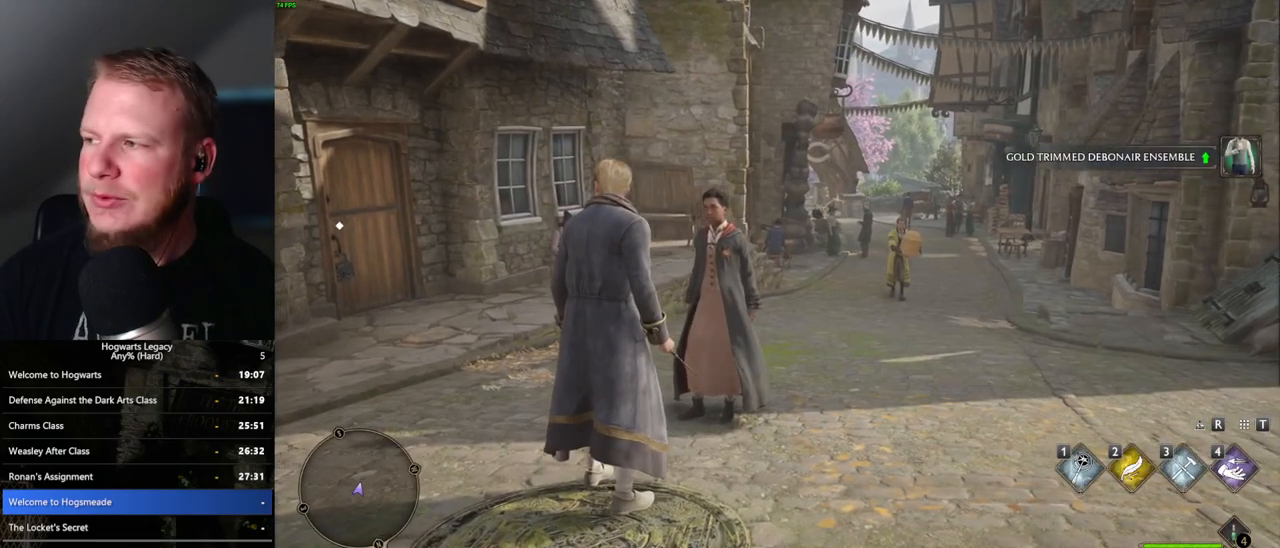
{"keys": [], "mouse": [], "events": []}
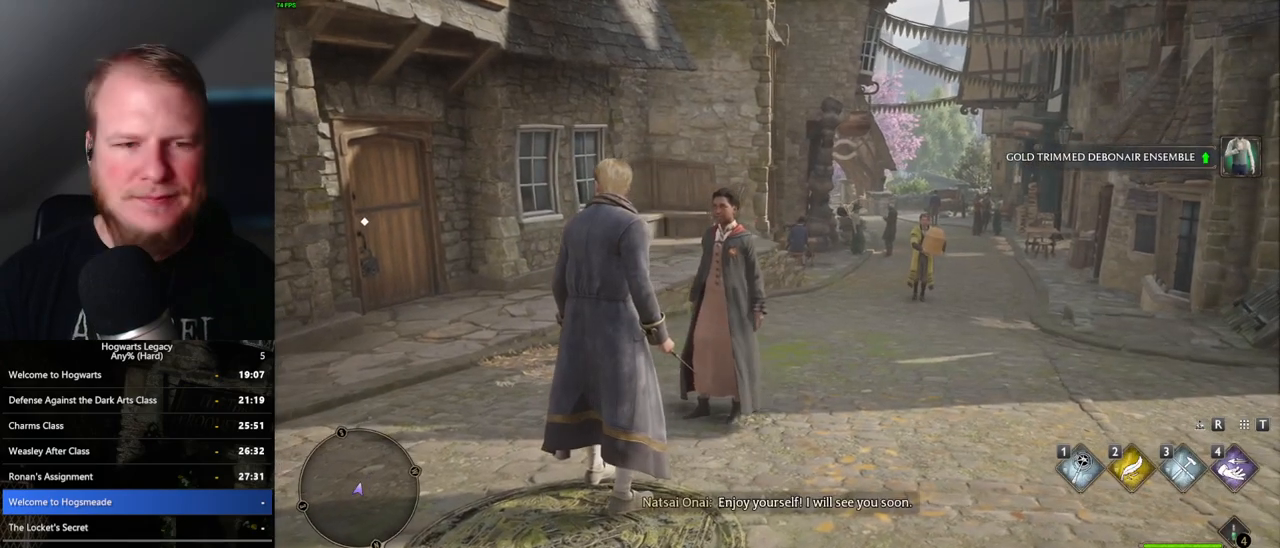
{"keys": [], "mouse": [], "events": []}
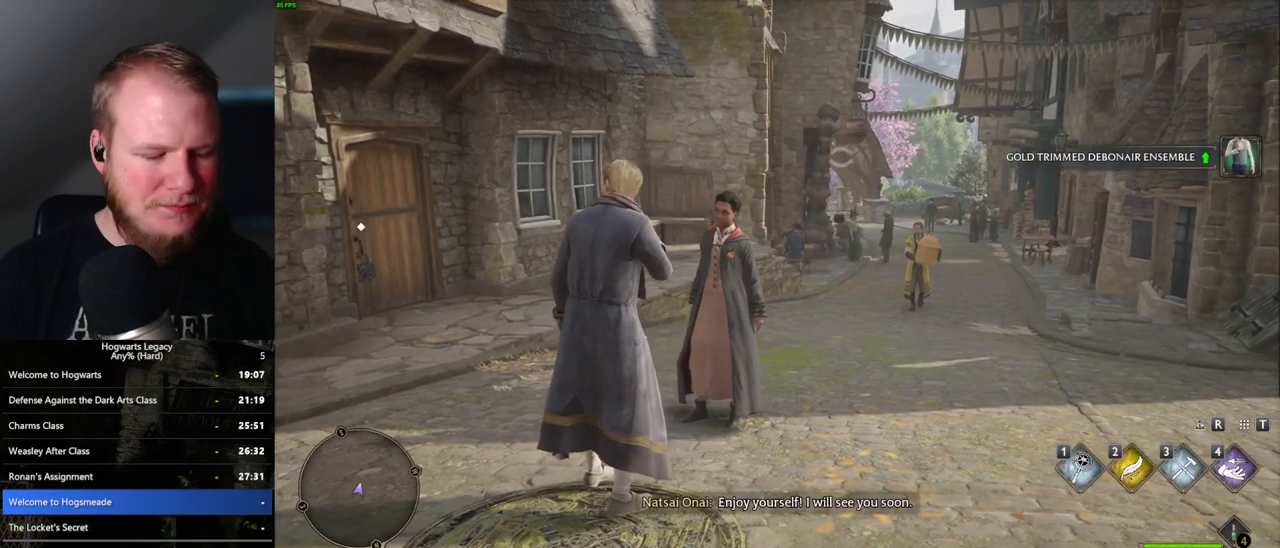
{"keys": ["s"], "mouse": [], "events": [[117, "s", "down"]]}